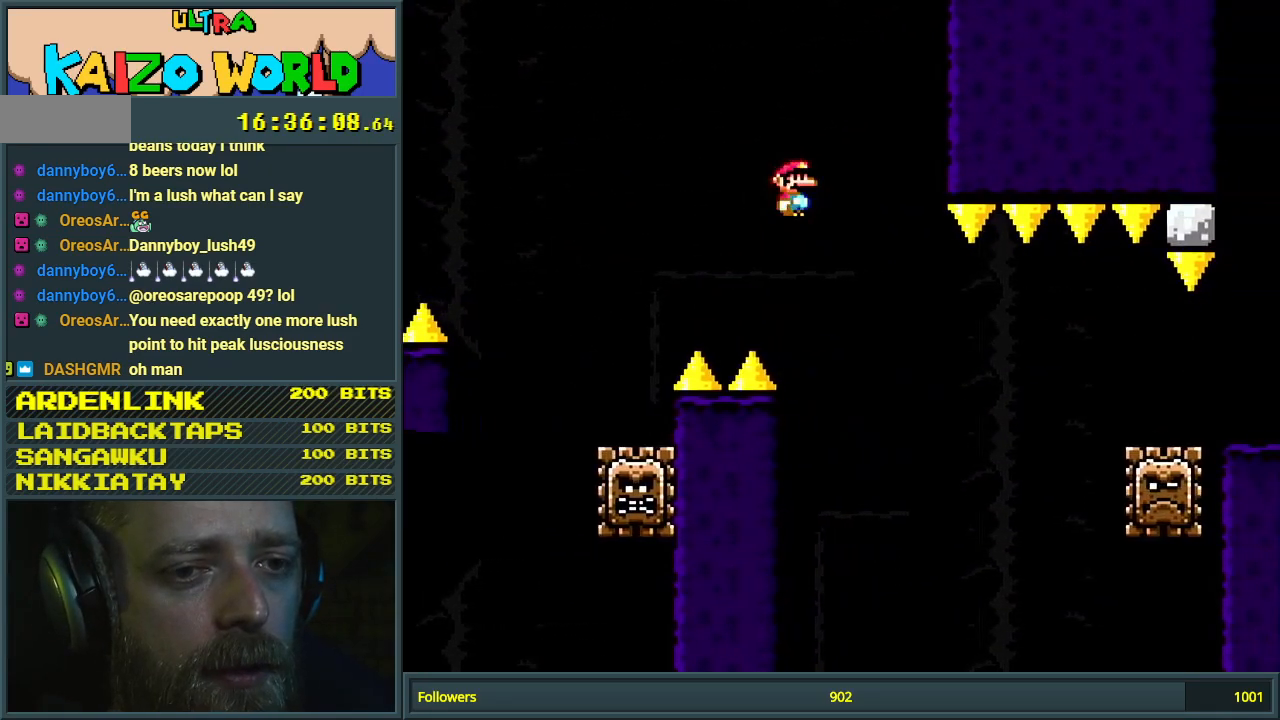
Gameplay with a controller (Nintendo layout); each line is a JSON object with the inputs held at the frame after it. "events" lists button and stick changes between this image and that frame as [ms after this image, input, new state], when the widget could be followed in between. Not read: L3 R3.
{"buttons": ["A", "X", "DPAD_RIGHT"], "events": [[167, "A", "up"], [167, "DPAD_RIGHT", "up"], [250, "DPAD_RIGHT", "down"], [483, "A", "down"]]}
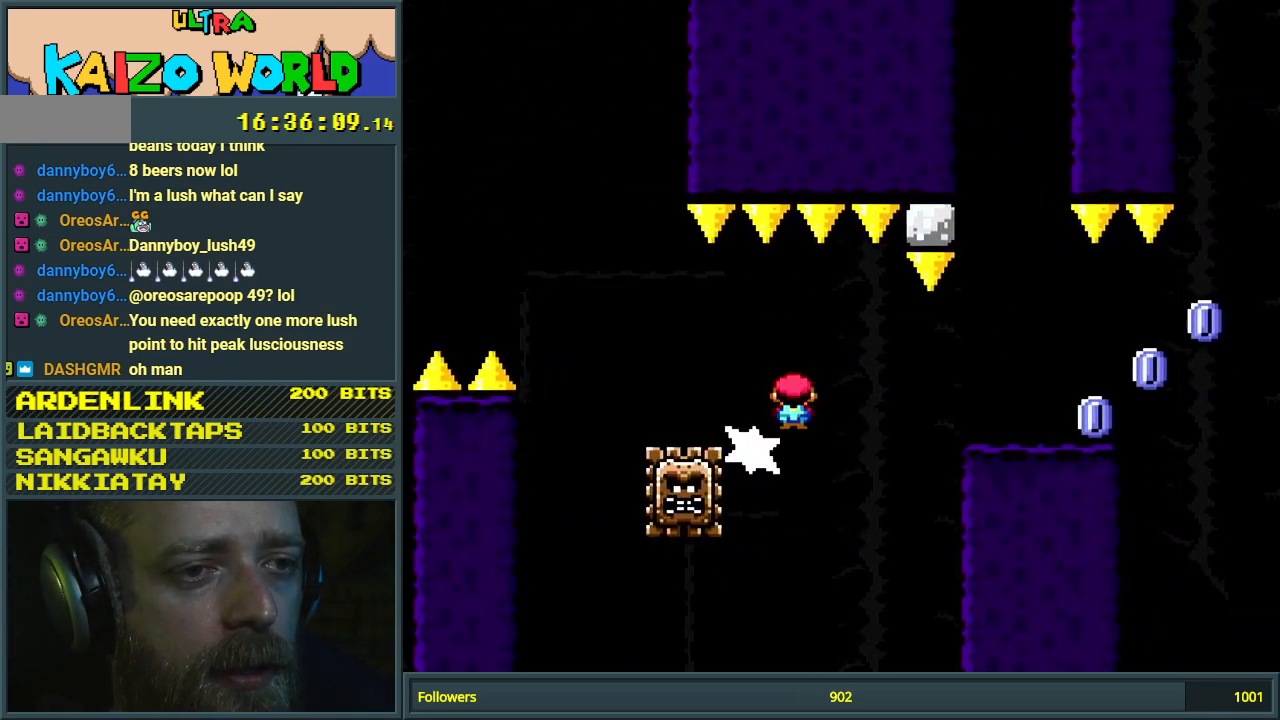
{"buttons": ["X", "DPAD_RIGHT"], "events": [[400, "A", "up"]]}
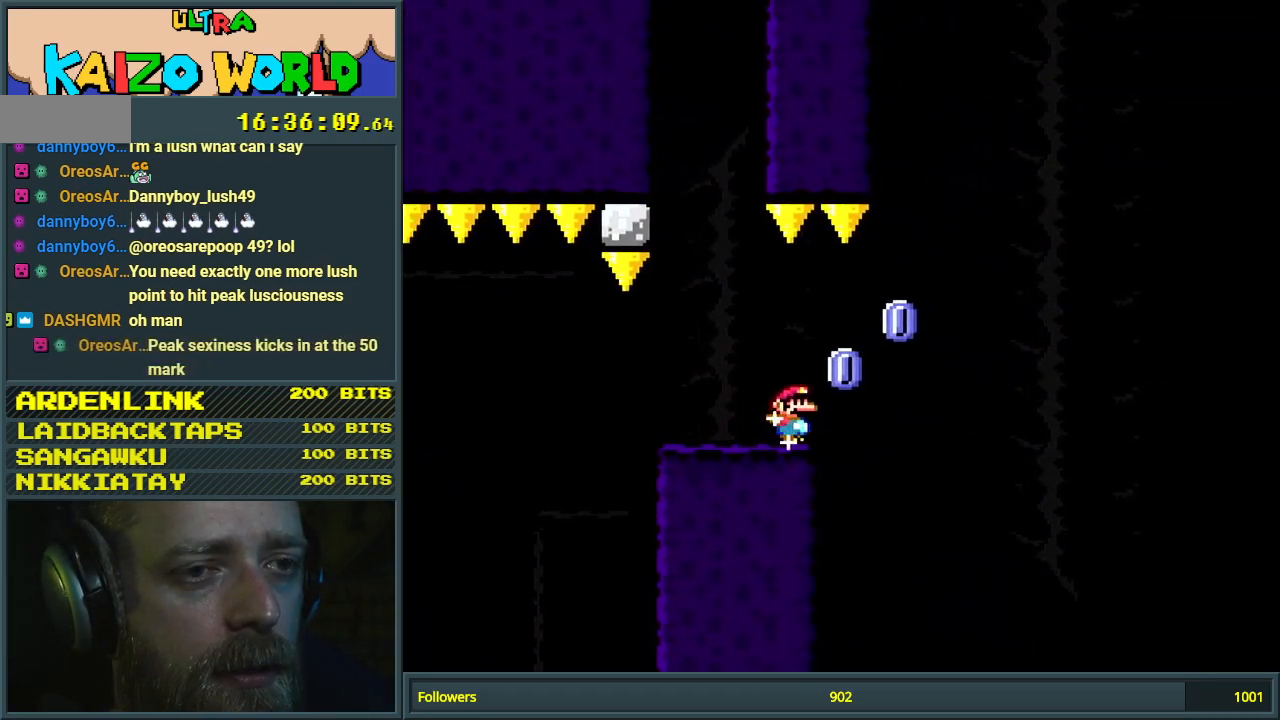
{"buttons": ["A", "X", "DPAD_RIGHT"], "events": [[17, "A", "down"]]}
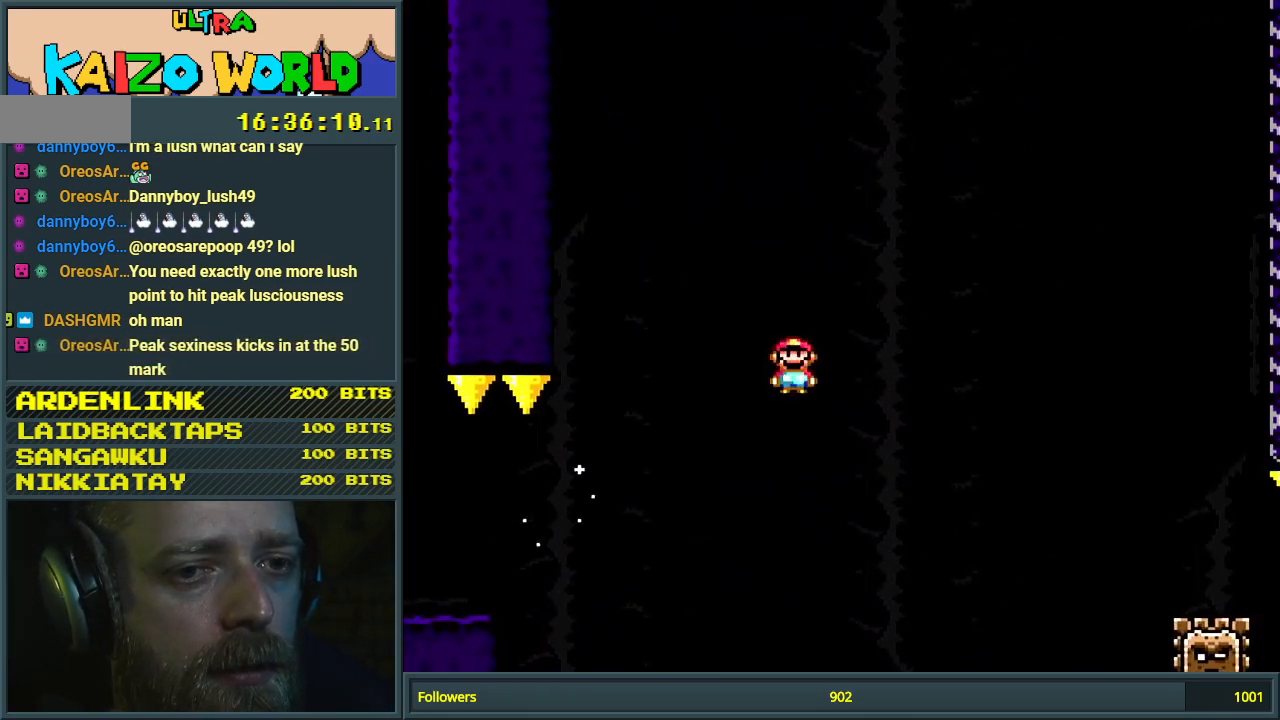
{"buttons": ["X", "DPAD_RIGHT"], "events": [[483, "A", "up"]]}
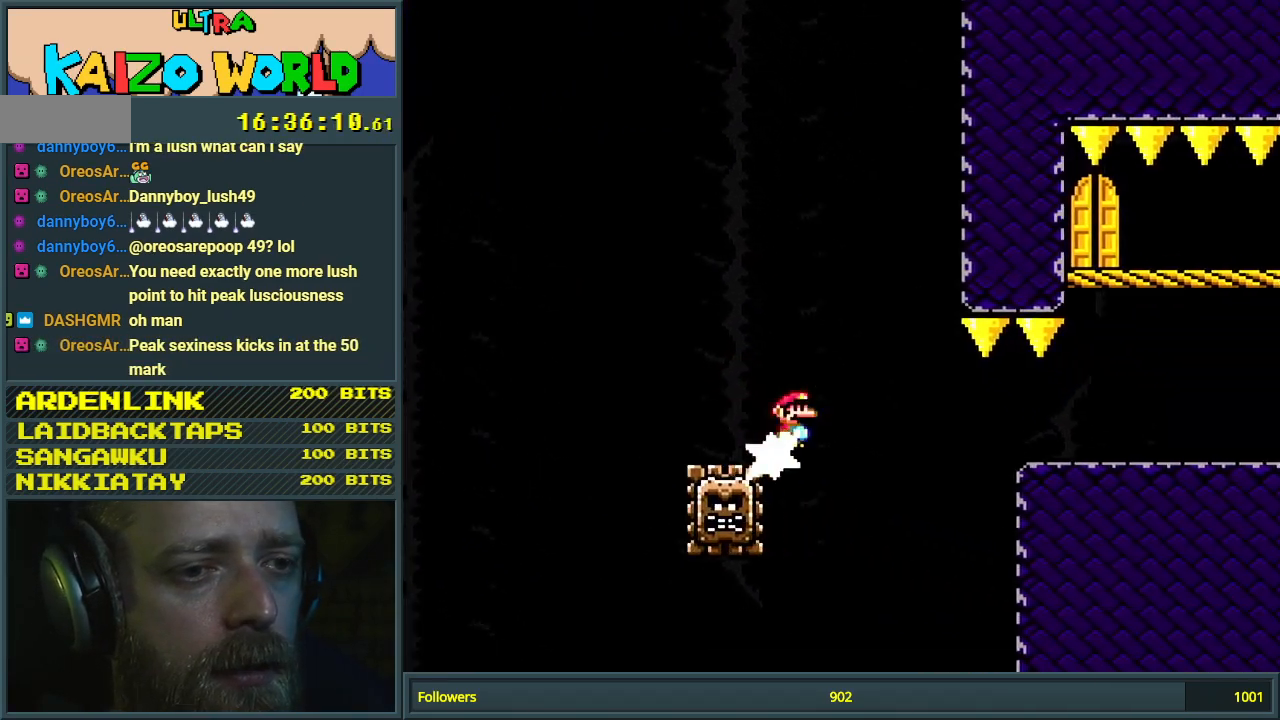
{"buttons": ["A", "X", "DPAD_RIGHT"], "events": [[133, "A", "down"]]}
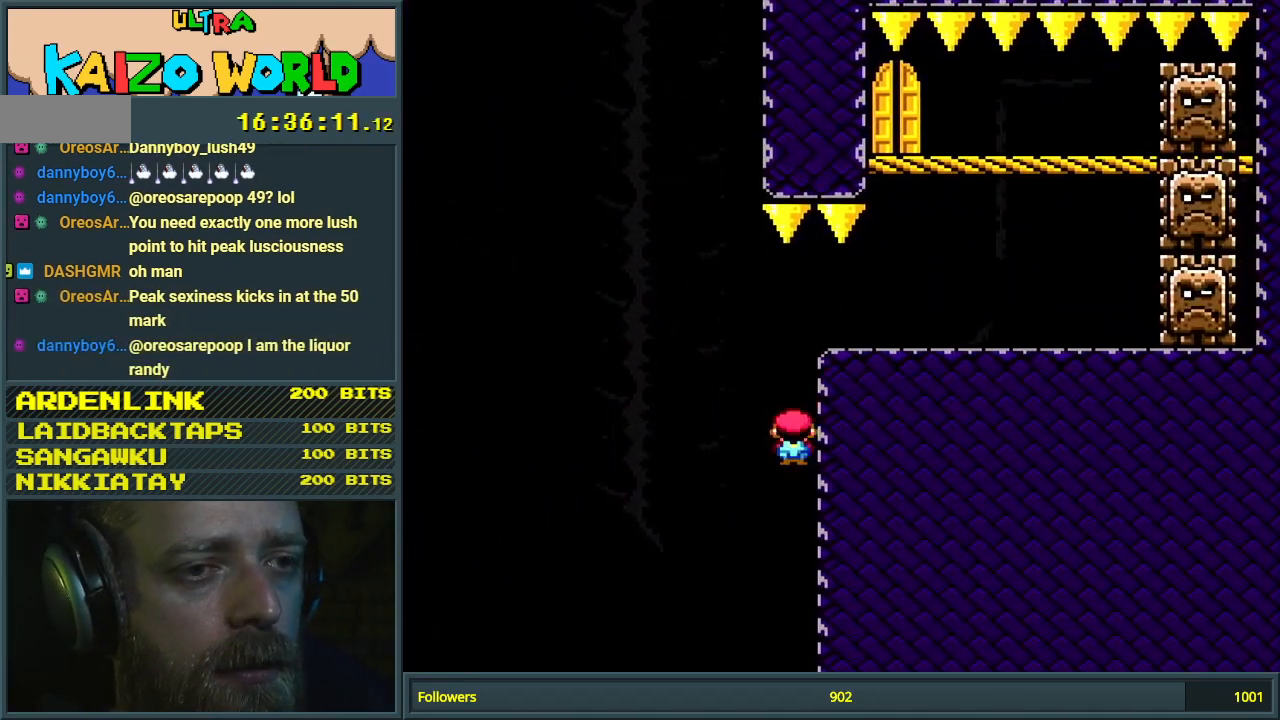
{"buttons": [], "events": [[67, "A", "up"], [233, "DPAD_RIGHT", "up"], [367, "X", "up"]]}
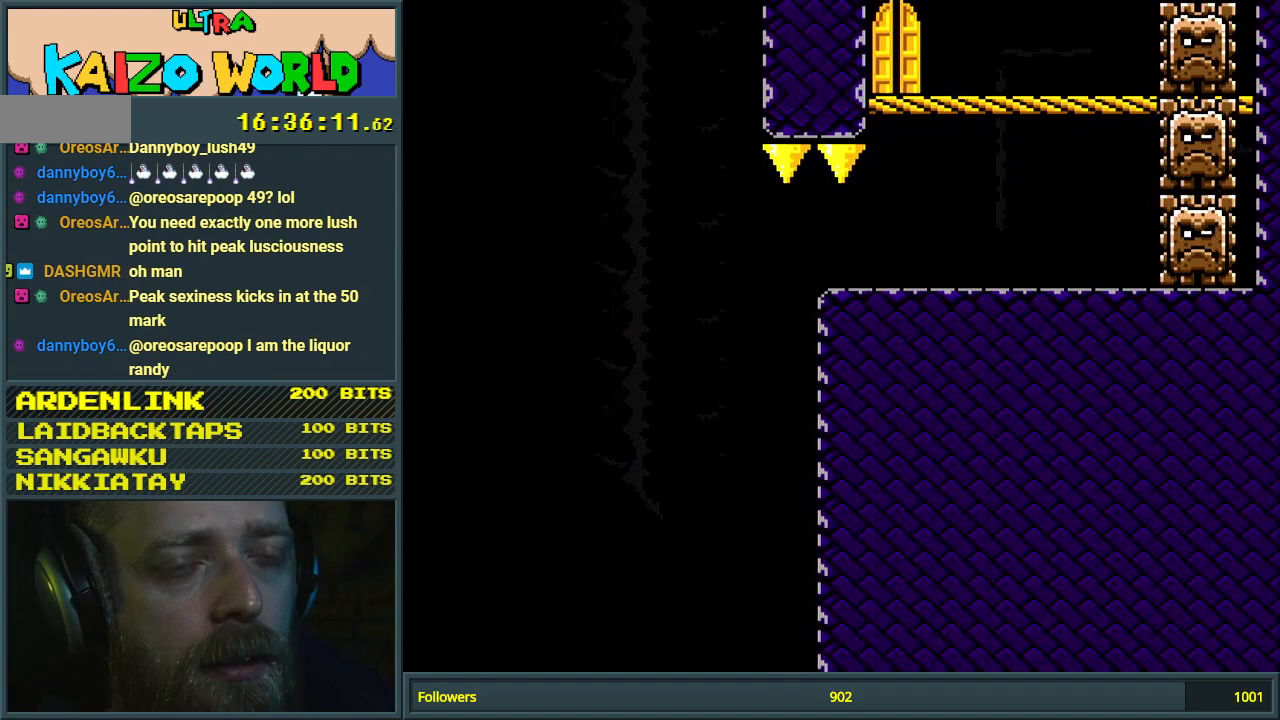
{"buttons": [], "events": []}
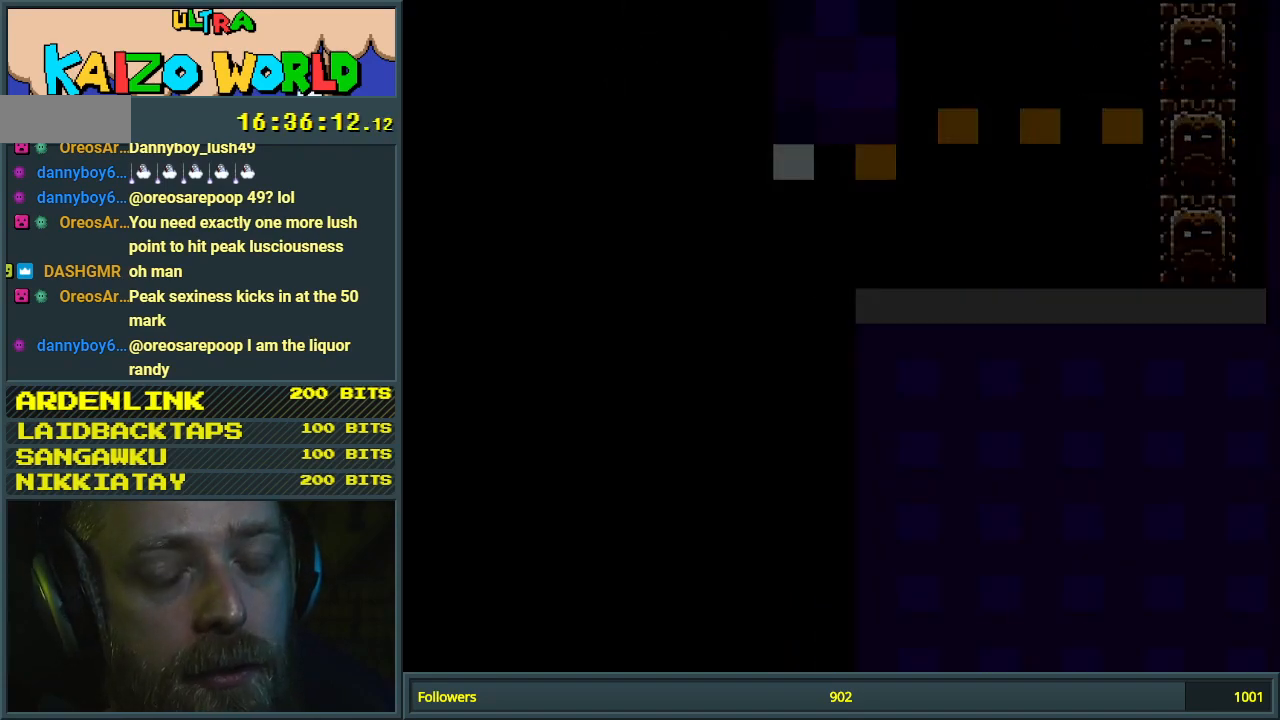
{"buttons": [], "events": []}
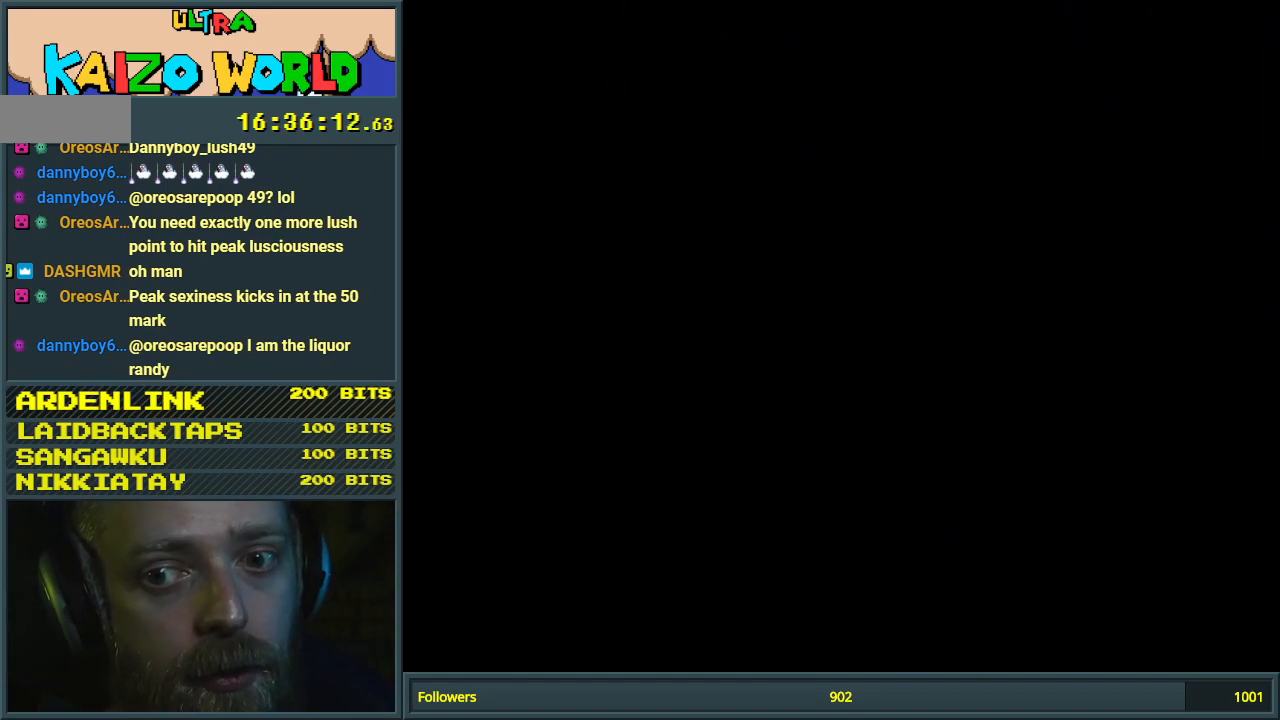
{"buttons": [], "events": []}
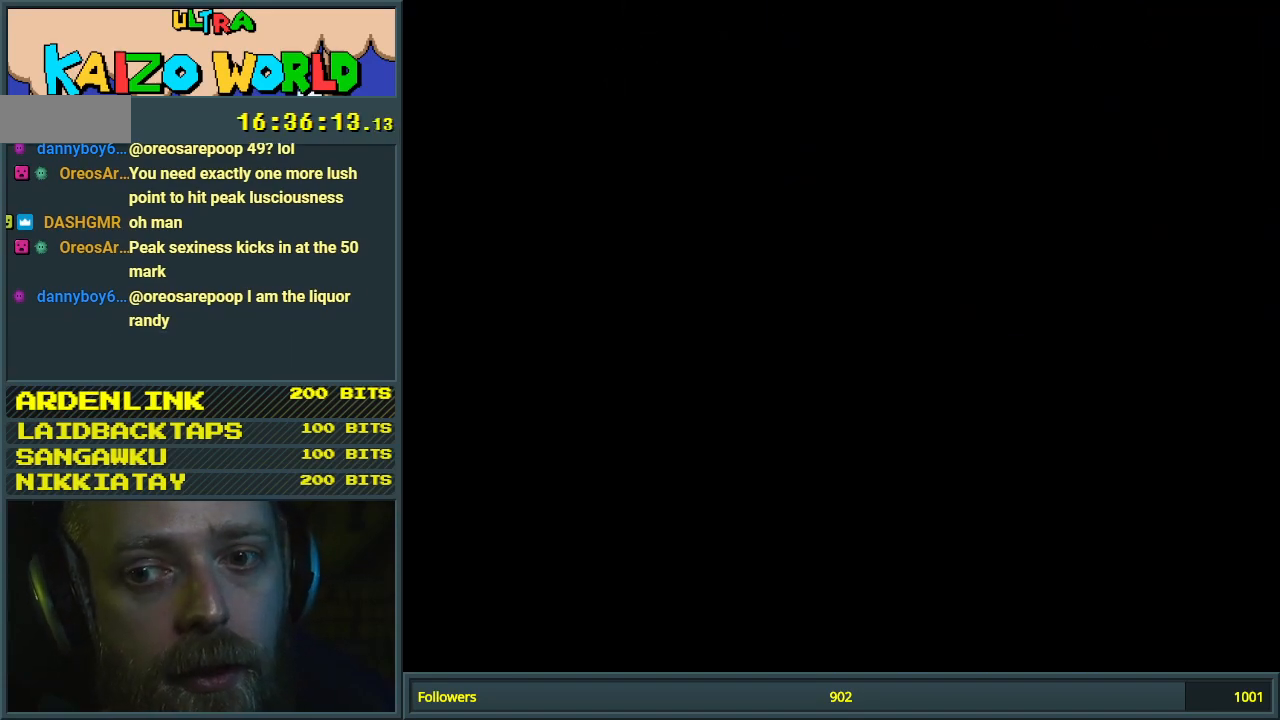
{"buttons": ["X"], "events": [[33, "X", "down"]]}
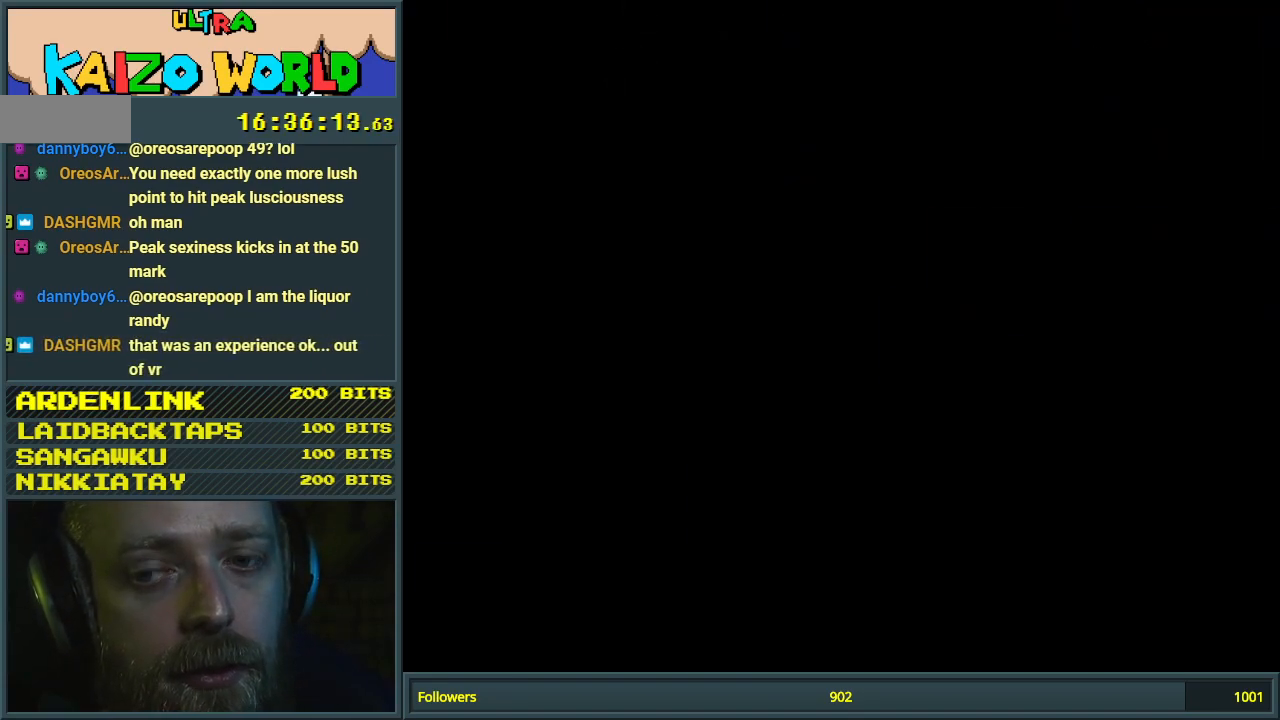
{"buttons": ["X", "DPAD_RIGHT"], "events": [[33, "DPAD_RIGHT", "down"]]}
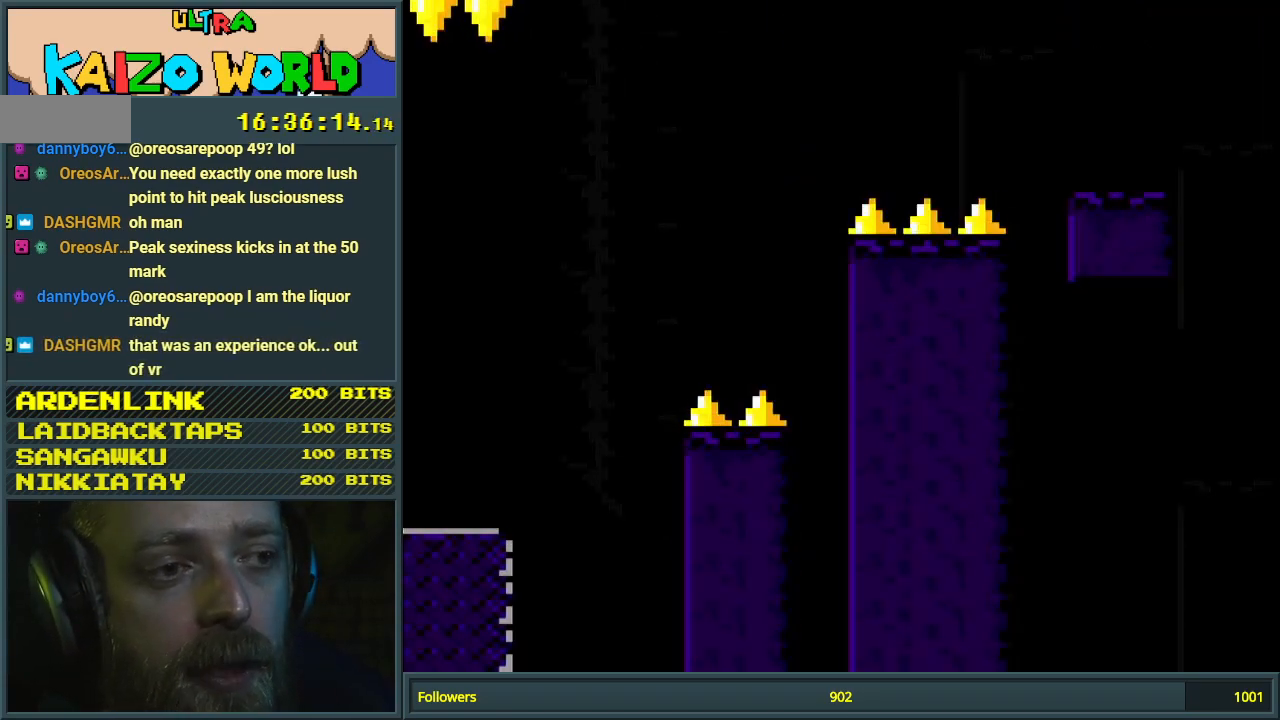
{"buttons": ["A", "X", "DPAD_LEFT"], "events": [[233, "A", "down"], [283, "DPAD_RIGHT", "up"], [383, "DPAD_LEFT", "down"]]}
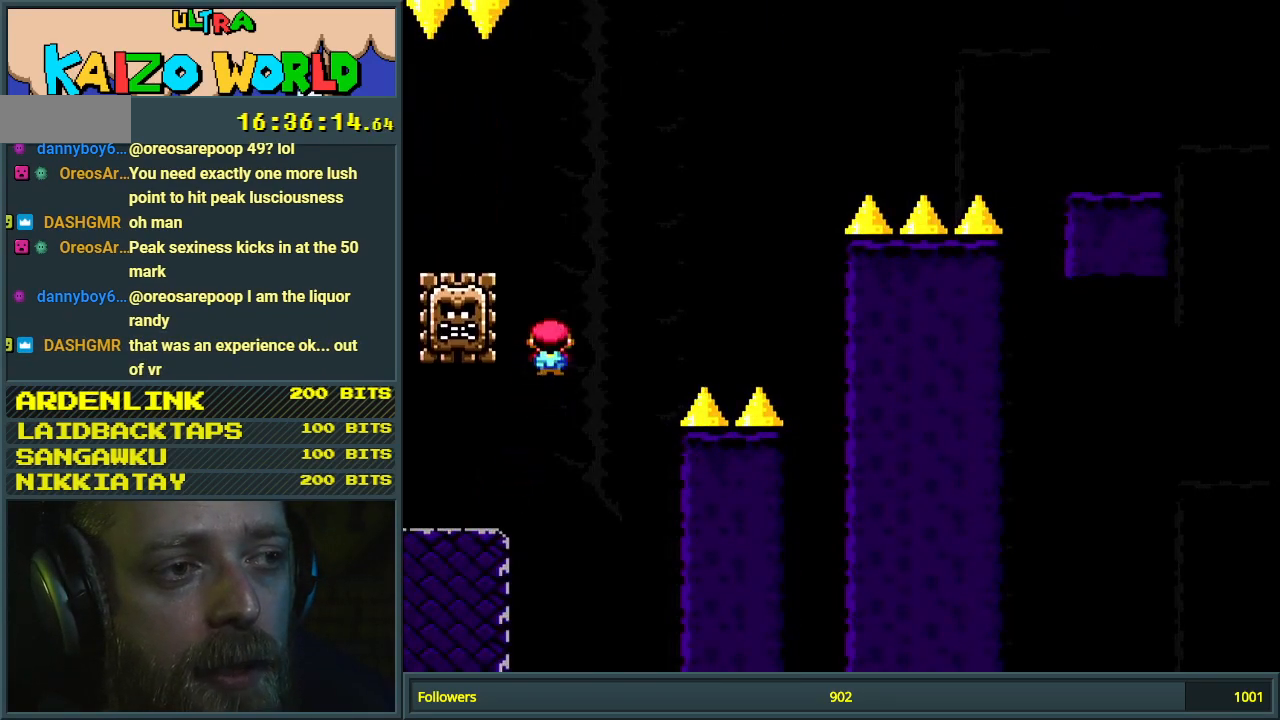
{"buttons": ["A", "X", "DPAD_RIGHT"], "events": [[150, "A", "up"], [233, "DPAD_LEFT", "up"], [250, "DPAD_RIGHT", "down"], [267, "A", "down"]]}
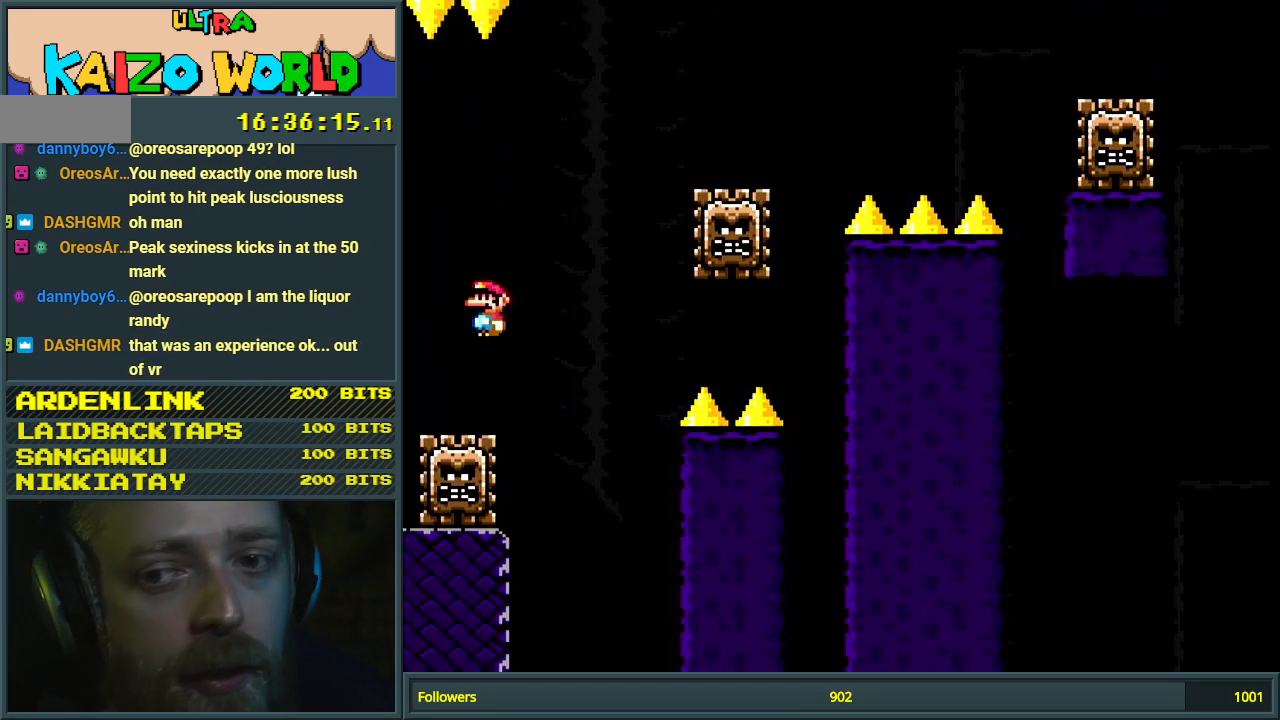
{"buttons": ["A", "X", "DPAD_RIGHT"], "events": [[283, "A", "up"], [467, "A", "down"]]}
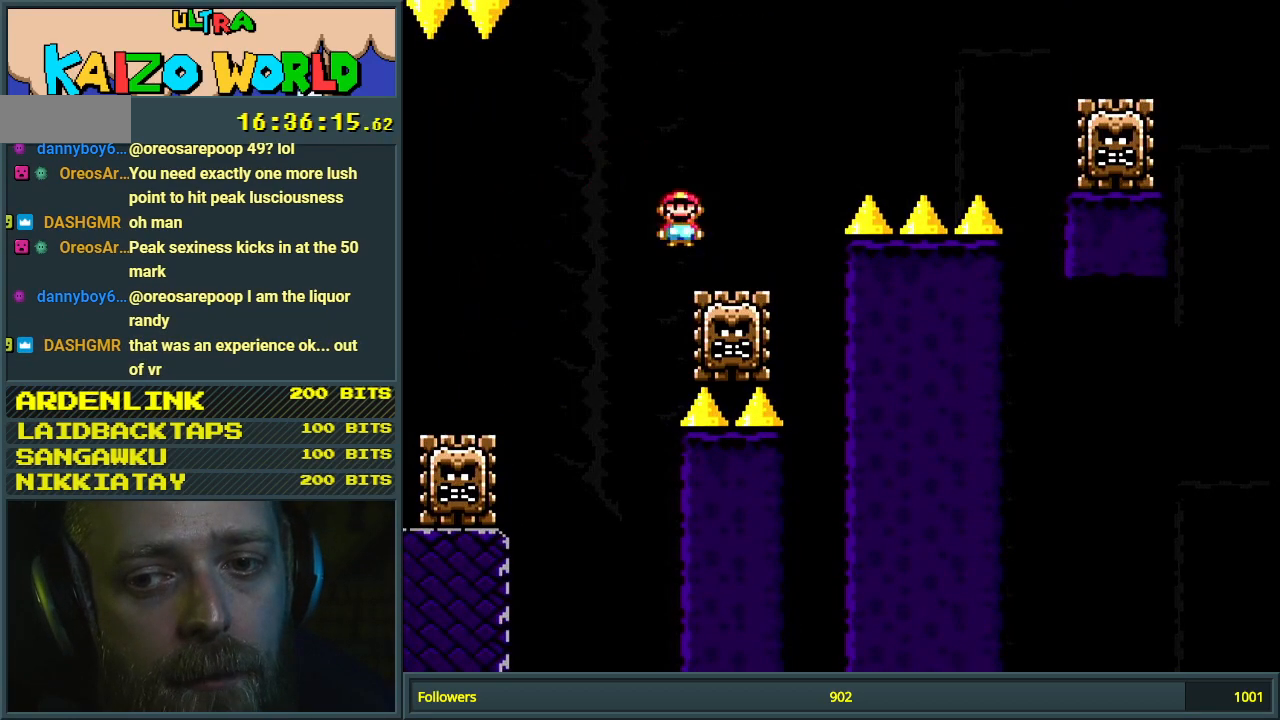
{"buttons": ["A", "X", "DPAD_RIGHT"], "events": []}
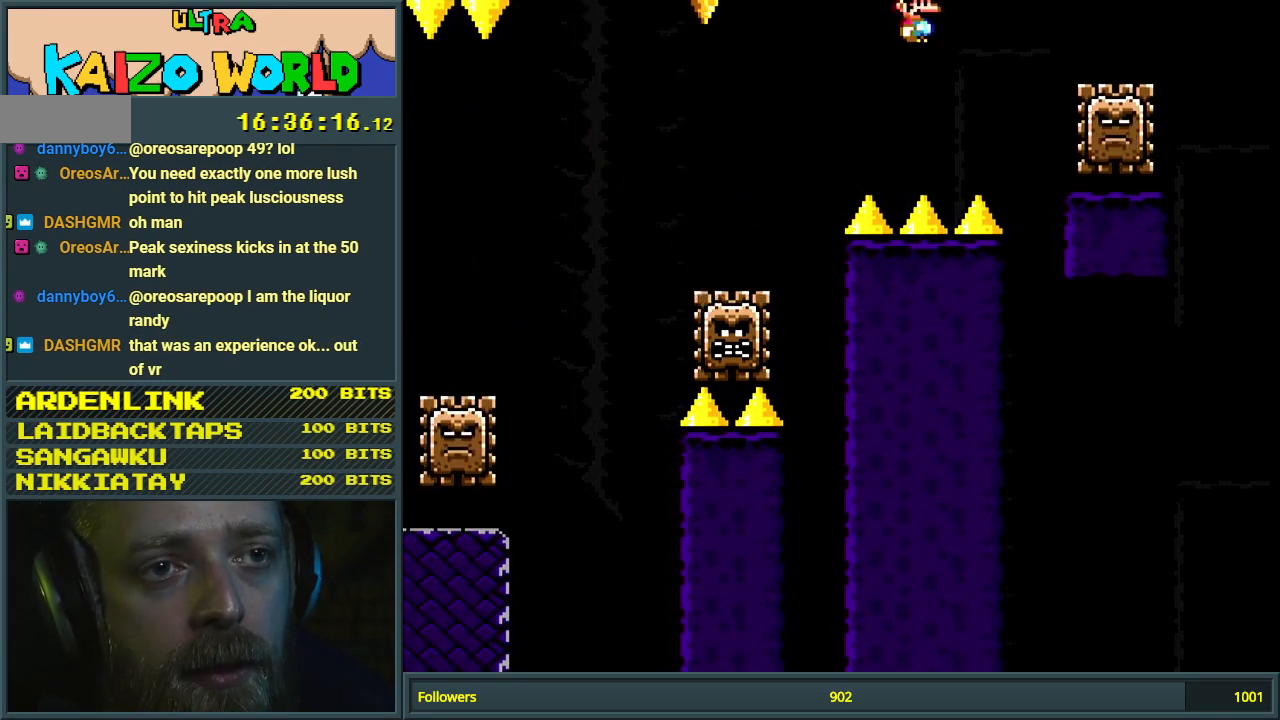
{"buttons": ["X"], "events": [[200, "DPAD_RIGHT", "up"], [217, "A", "up"], [233, "DPAD_LEFT", "down"], [317, "DPAD_LEFT", "up"], [333, "DPAD_RIGHT", "down"], [500, "DPAD_RIGHT", "up"]]}
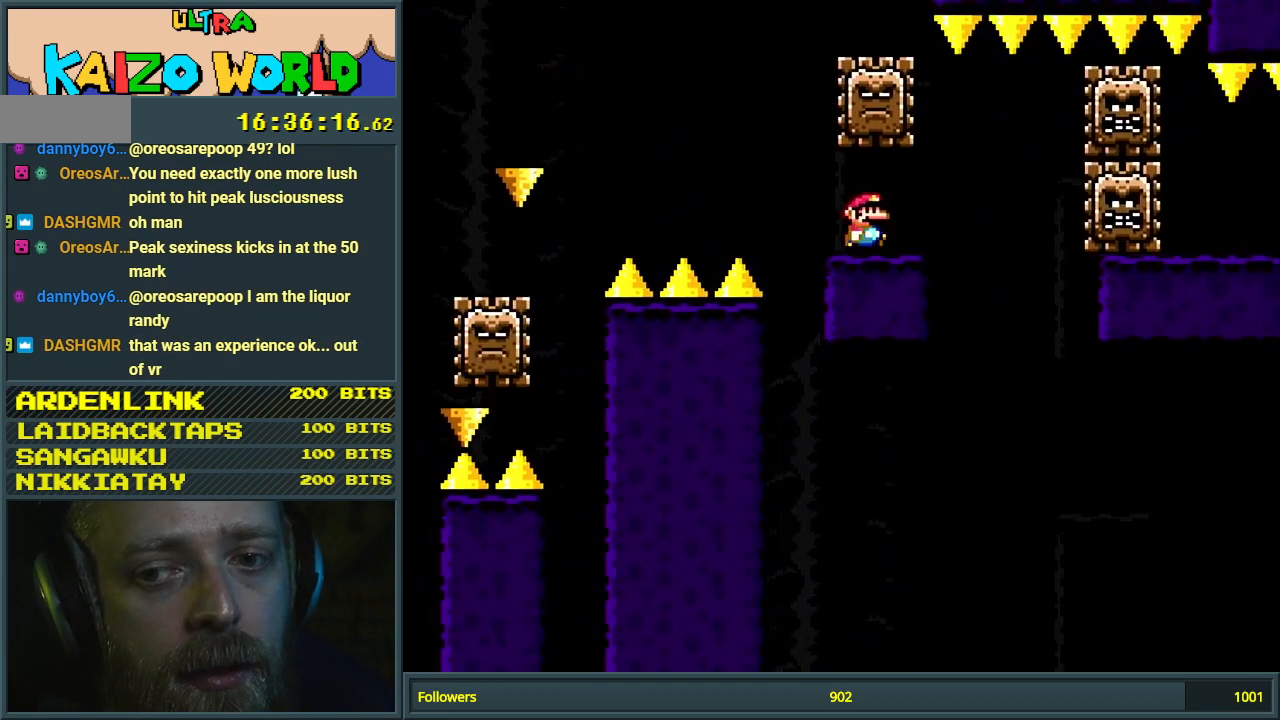
{"buttons": ["Y"], "events": [[100, "X", "up"], [117, "DPAD_LEFT", "down"], [133, "Y", "down"], [500, "DPAD_LEFT", "up"]]}
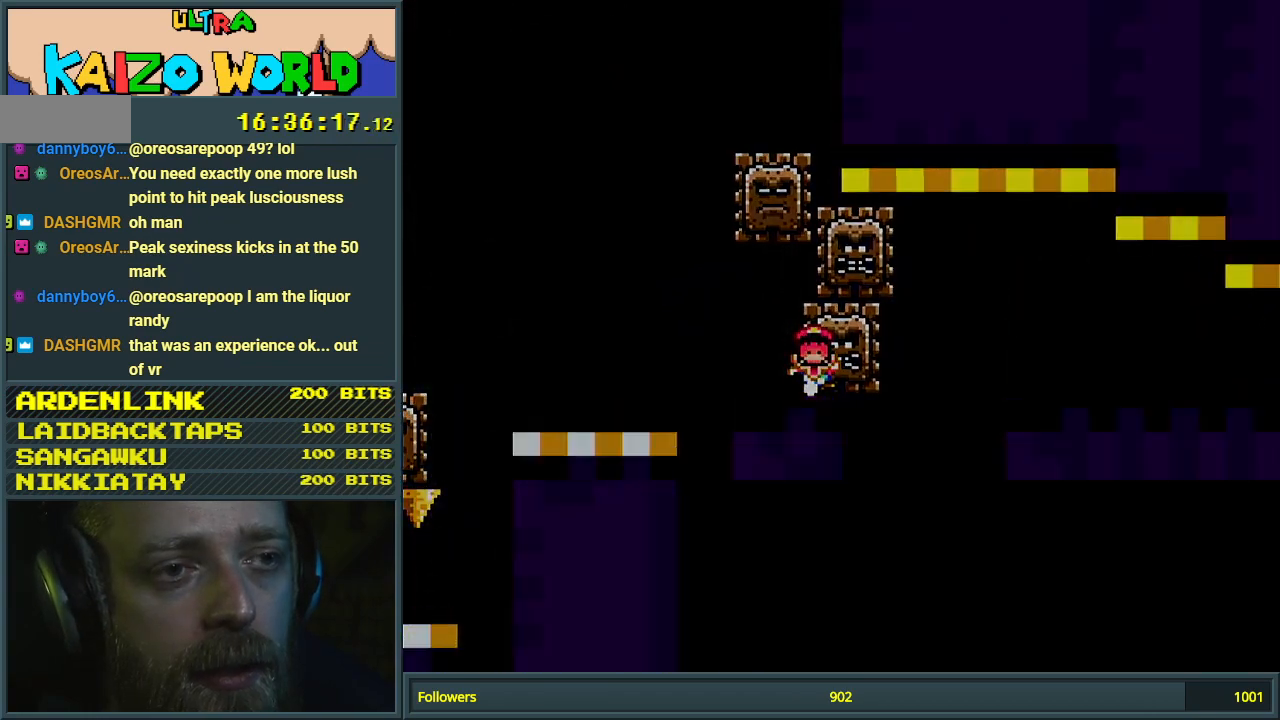
{"buttons": ["A", "X", "DPAD_RIGHT"], "events": [[67, "A", "down"], [67, "DPAD_RIGHT", "down"], [67, "X", "down"], [67, "Y", "up"]]}
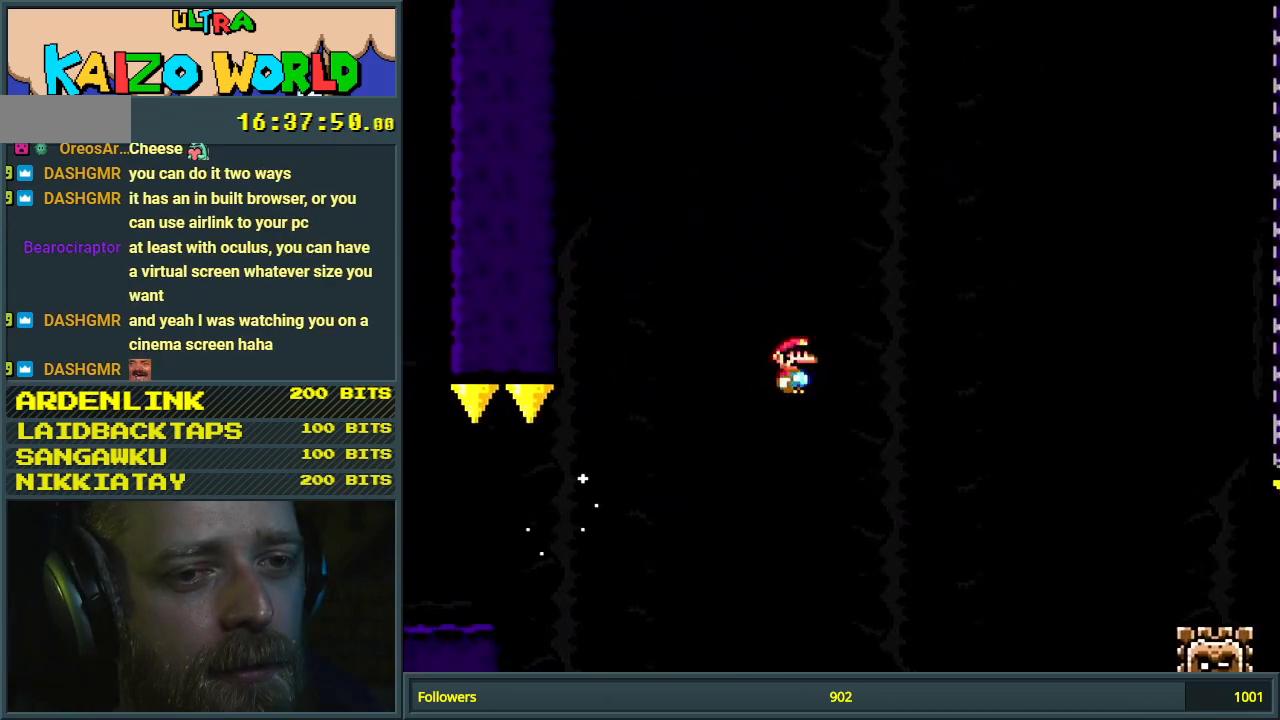
{"buttons": ["X", "DPAD_RIGHT"], "events": [[383, "A", "up"]]}
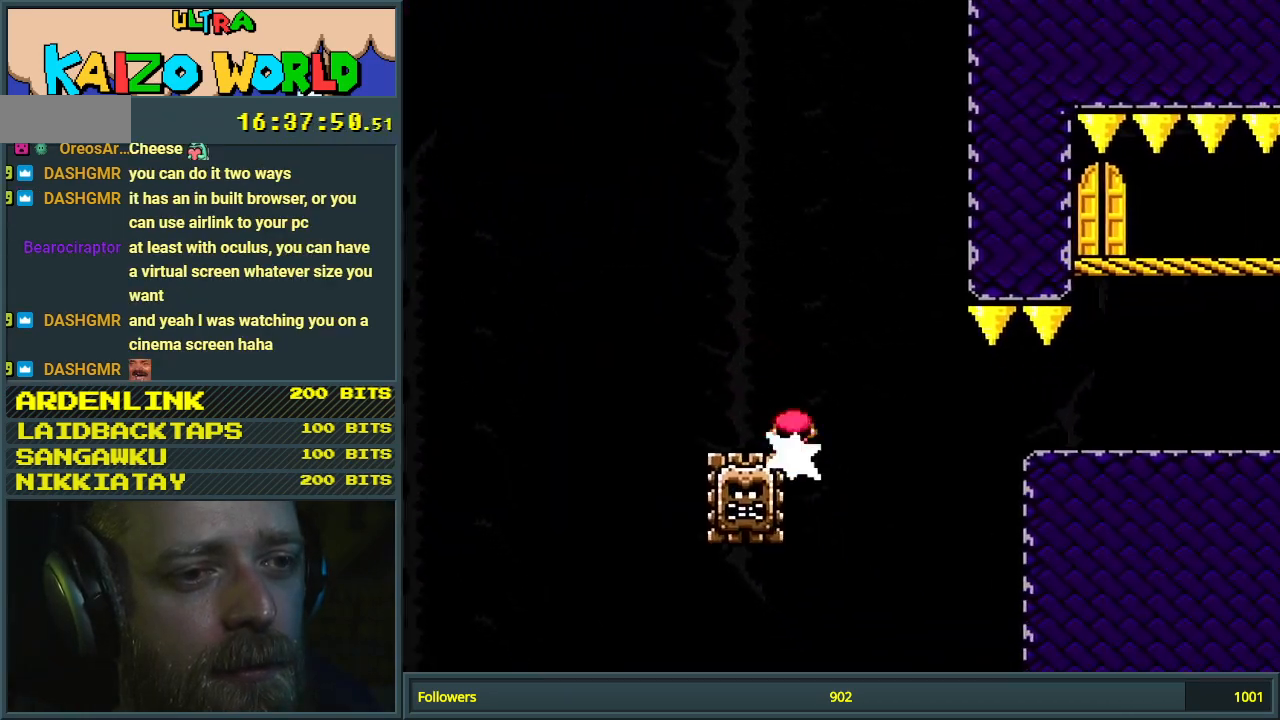
{"buttons": ["B", "Y", "DPAD_LEFT"], "events": [[33, "A", "down"], [217, "A", "up"], [283, "X", "up"], [300, "Y", "down"], [433, "DPAD_RIGHT", "up"], [450, "B", "down"], [483, "DPAD_LEFT", "down"]]}
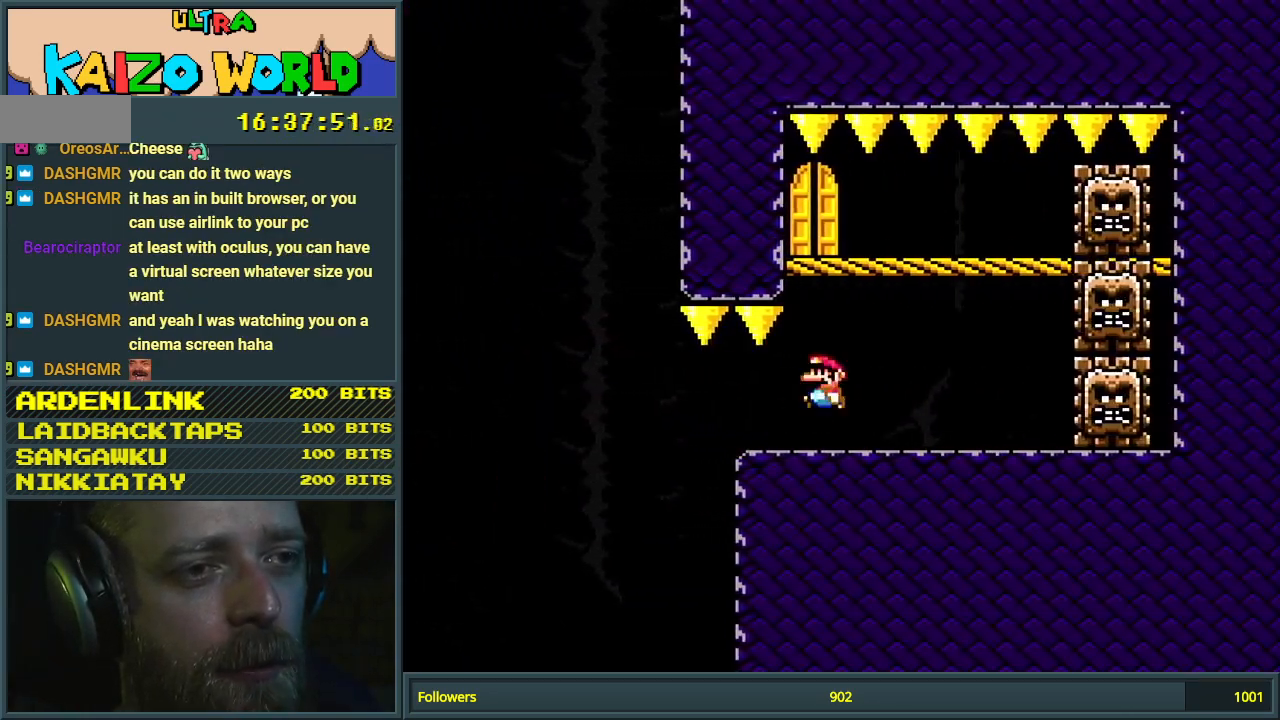
{"buttons": ["Y", "DPAD_UP"], "events": [[150, "B", "up"], [417, "DPAD_LEFT", "up"], [483, "DPAD_UP", "down"]]}
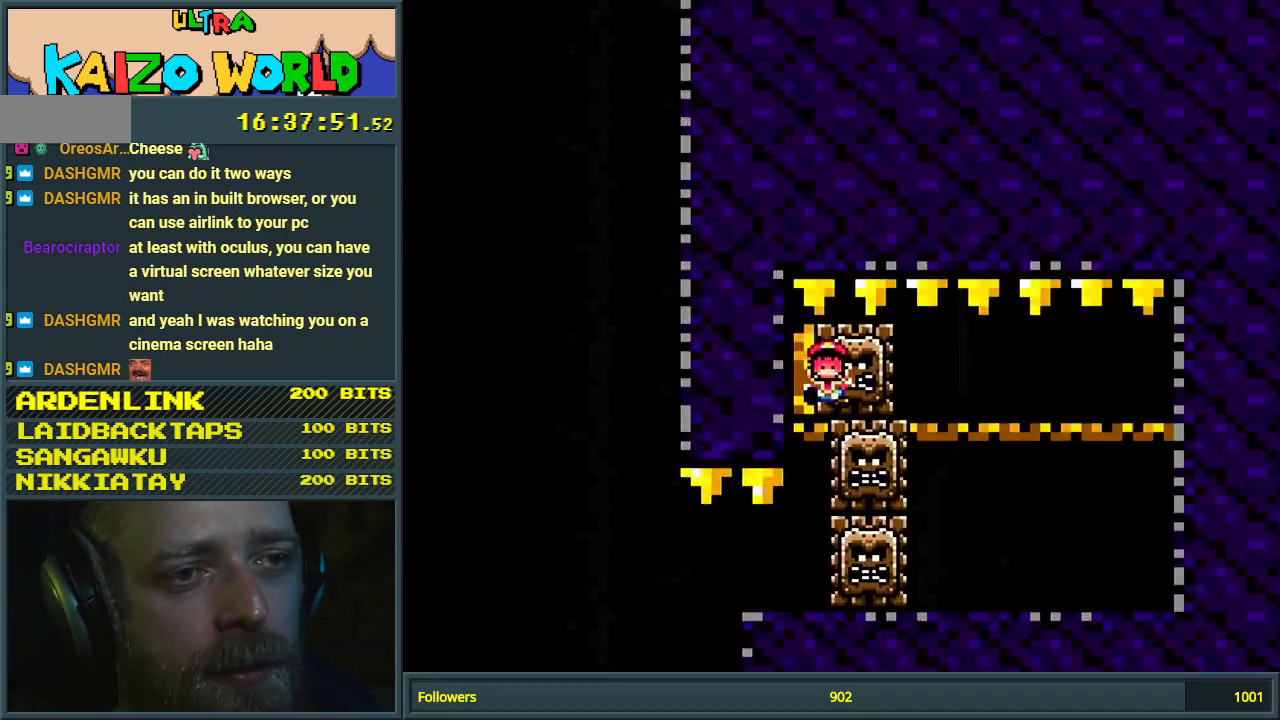
{"buttons": ["A"], "events": [[150, "DPAD_UP", "up"], [217, "Y", "up"], [383, "A", "down"]]}
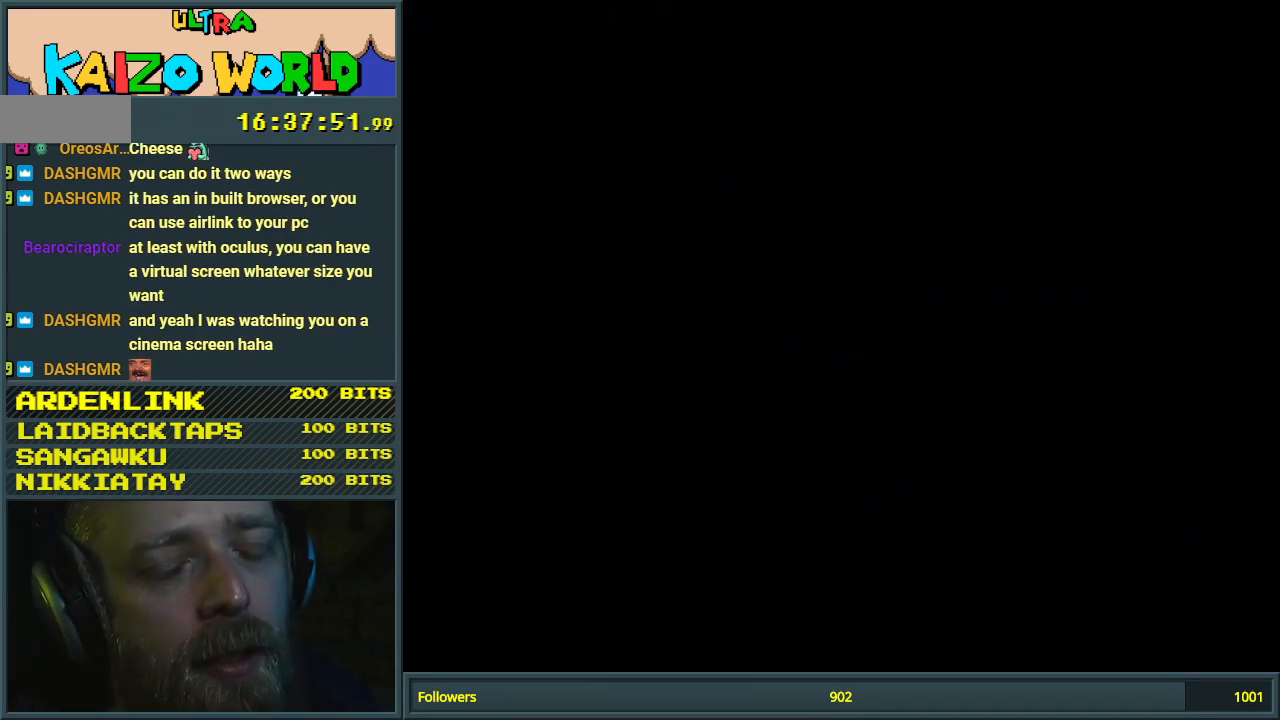
{"buttons": [], "events": [[50, "A", "up"]]}
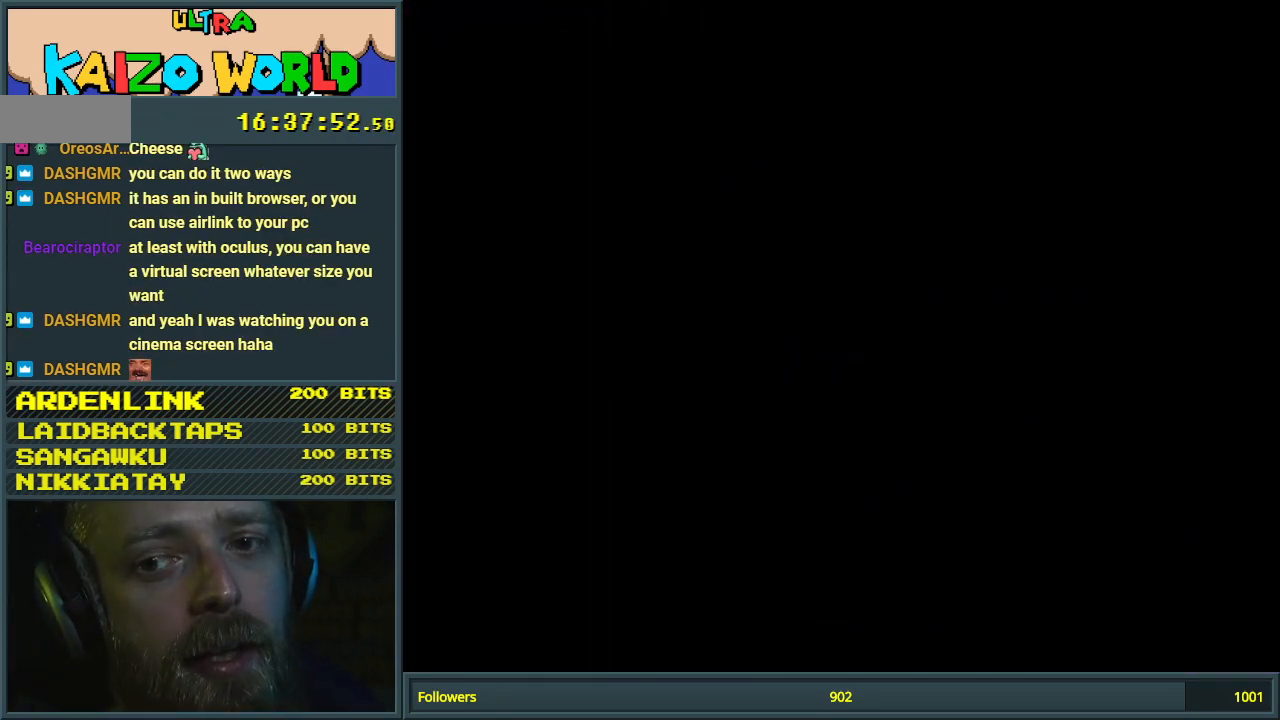
{"buttons": [], "events": []}
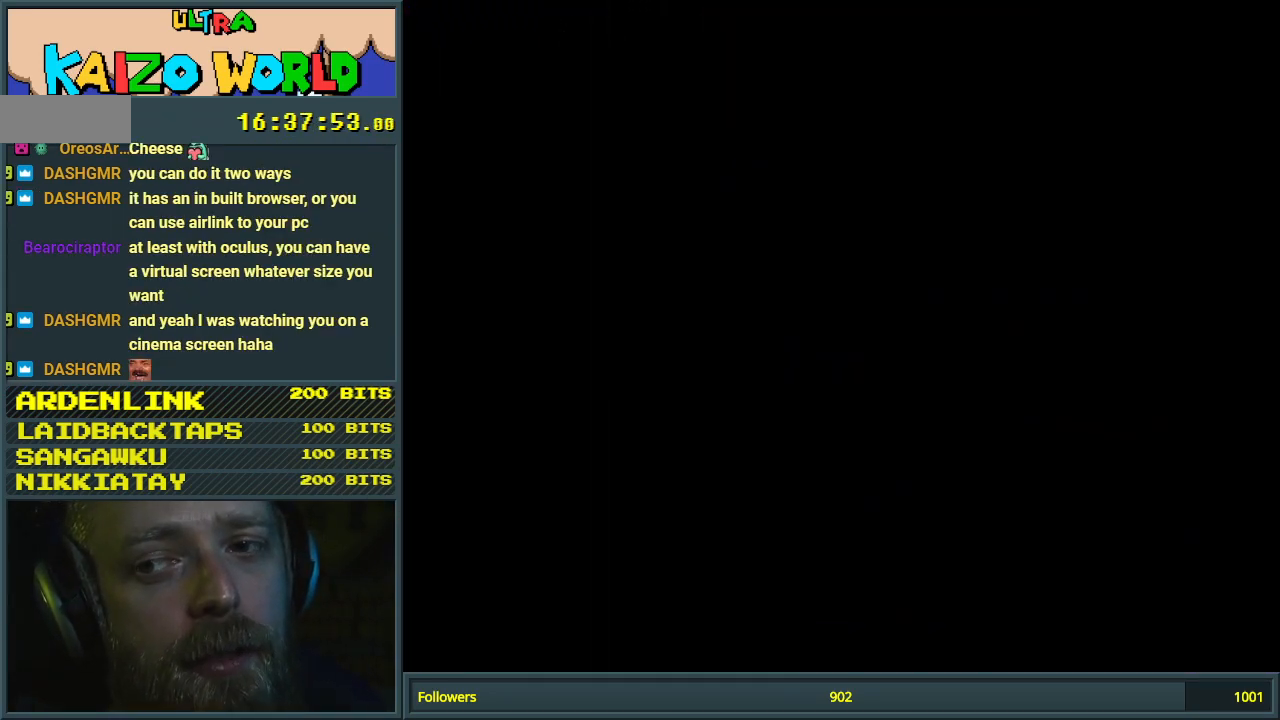
{"buttons": [], "events": []}
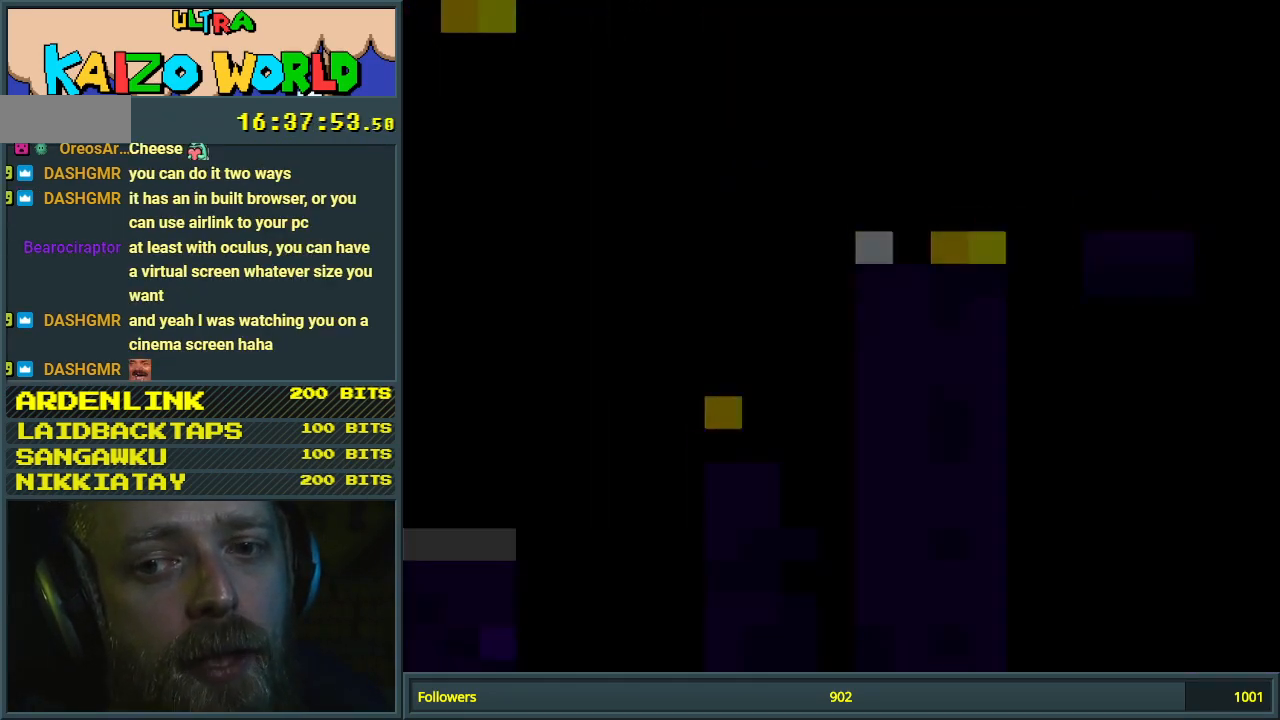
{"buttons": ["X", "DPAD_RIGHT"], "events": [[33, "X", "down"], [217, "DPAD_RIGHT", "down"]]}
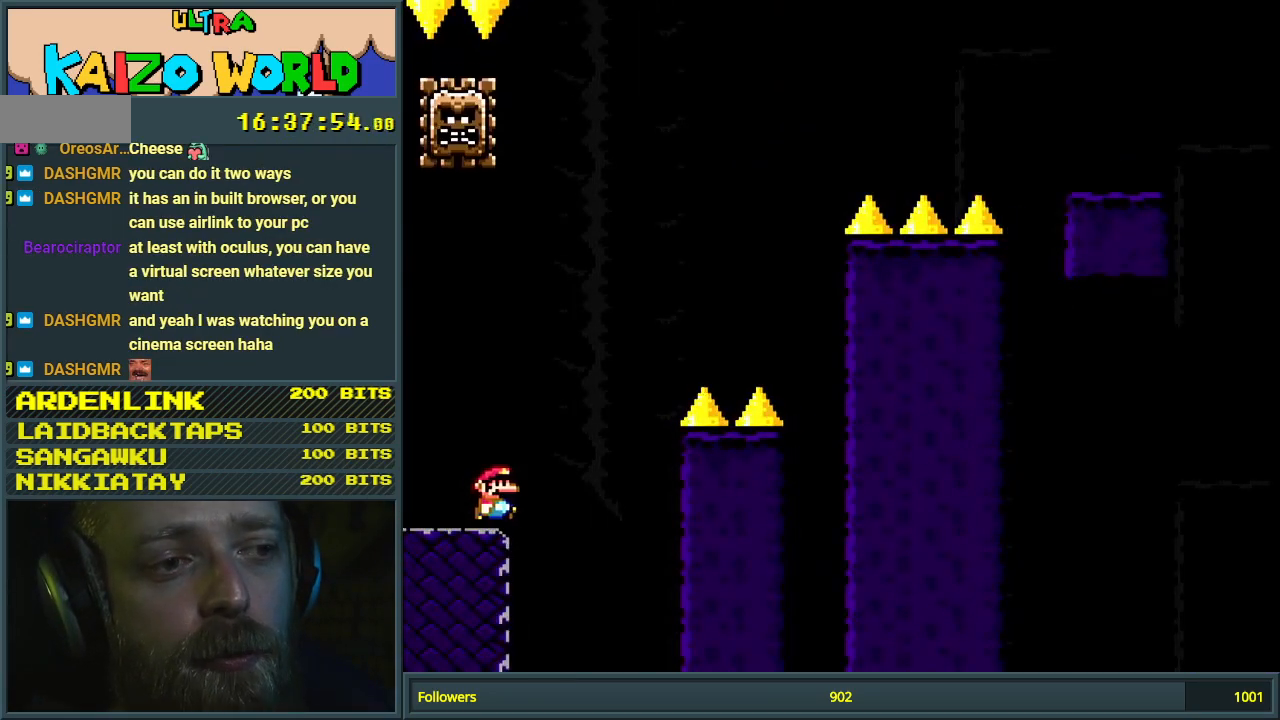
{"buttons": ["A", "X", "DPAD_LEFT"], "events": [[50, "A", "down"], [167, "DPAD_RIGHT", "up"], [233, "DPAD_LEFT", "down"]]}